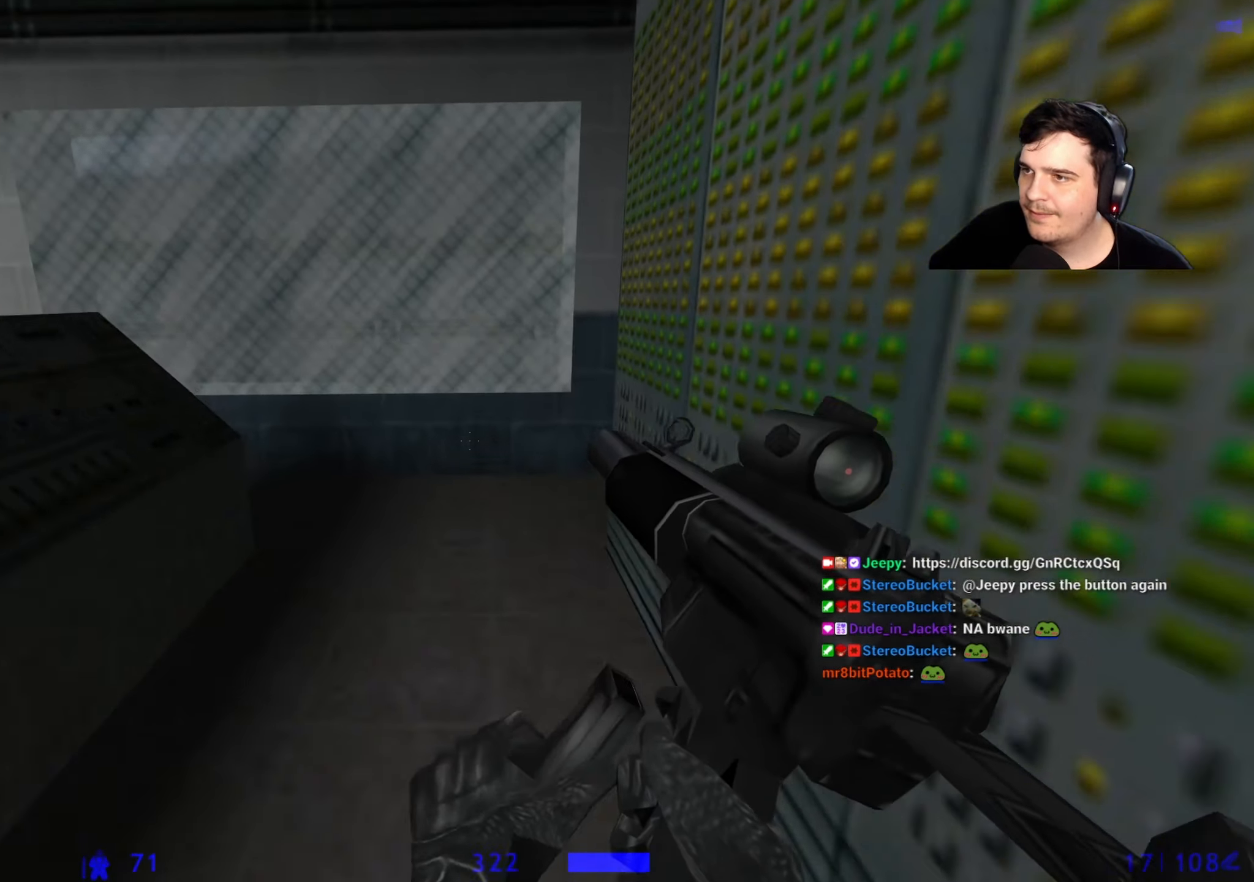
Gameplay with keyboard and mouse; each line is a JSON object with the keys held at the frame after it. "events" lists presses ("down") and releases ("up") of "1", "2", "3", "4", "5", "a", "alt", "c", "caps_lock", "ctrl", "d", "e", "f", "g", "q", "r", "s", "shift", "space", "t", "tab", "v", "w", "x" and "z" between this image and that frame as [ms after this image, input, new state], when the widget could be followed in between. No other keys are recorded. Mouse buttons are not recorded. Not read: mouse_move.
{"keys": ["a"], "events": [[33, "a", "down"], [117, "w", "up"], [167, "a", "up"], [167, "d", "down"], [250, "a", "down"], [250, "d", "up"]]}
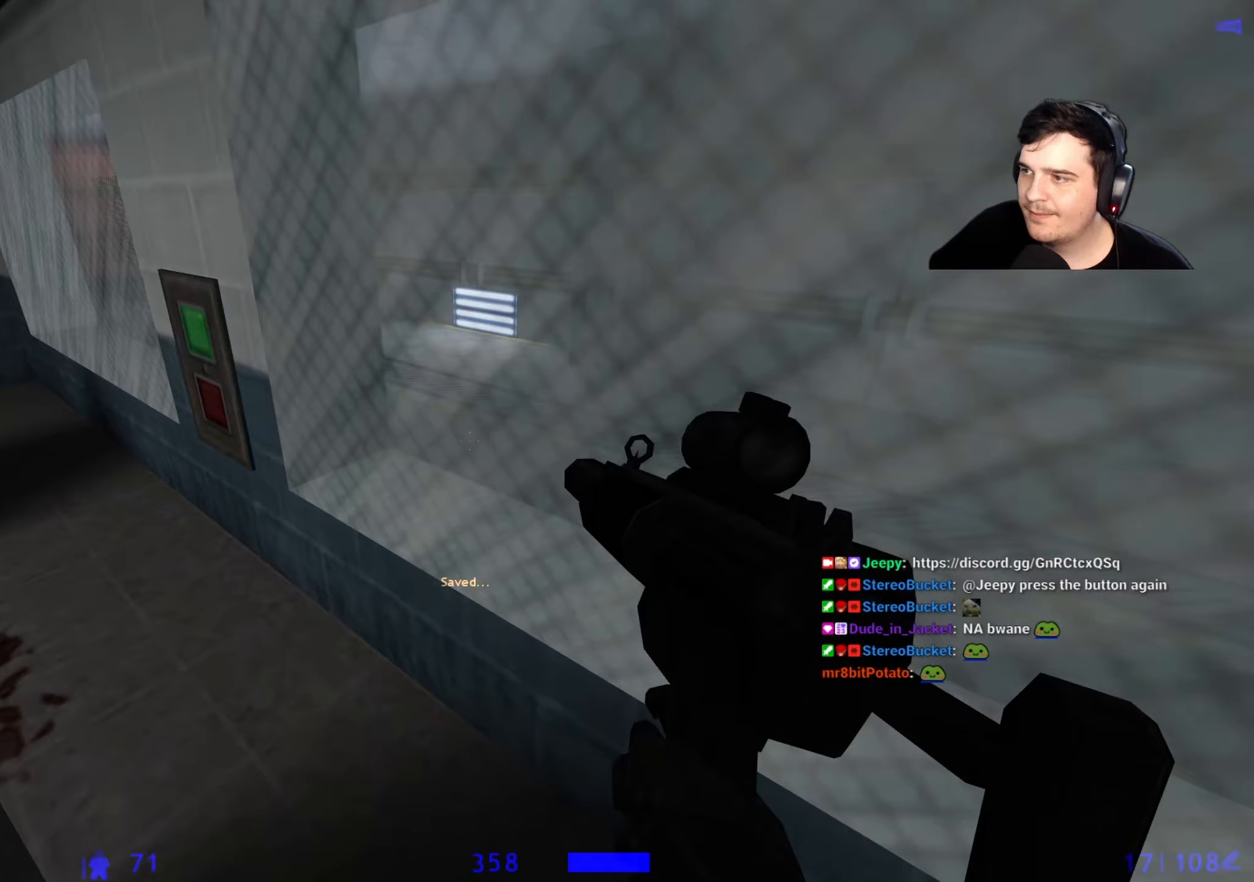
{"keys": ["a", "w"], "events": [[267, "w", "down"], [317, "a", "up"], [467, "a", "down"]]}
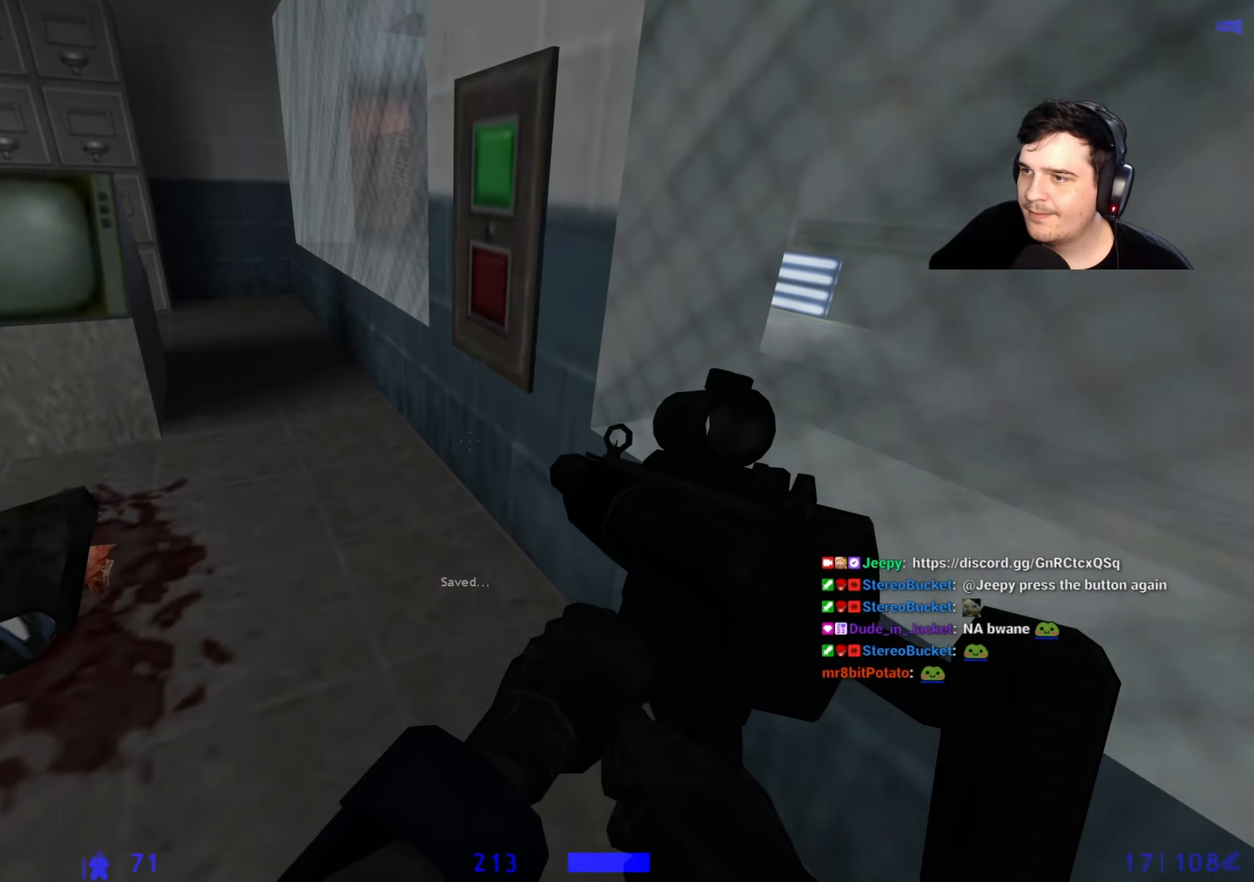
{"keys": [], "events": [[150, "a", "up"], [283, "w", "up"], [333, "e", "down"], [467, "e", "up"]]}
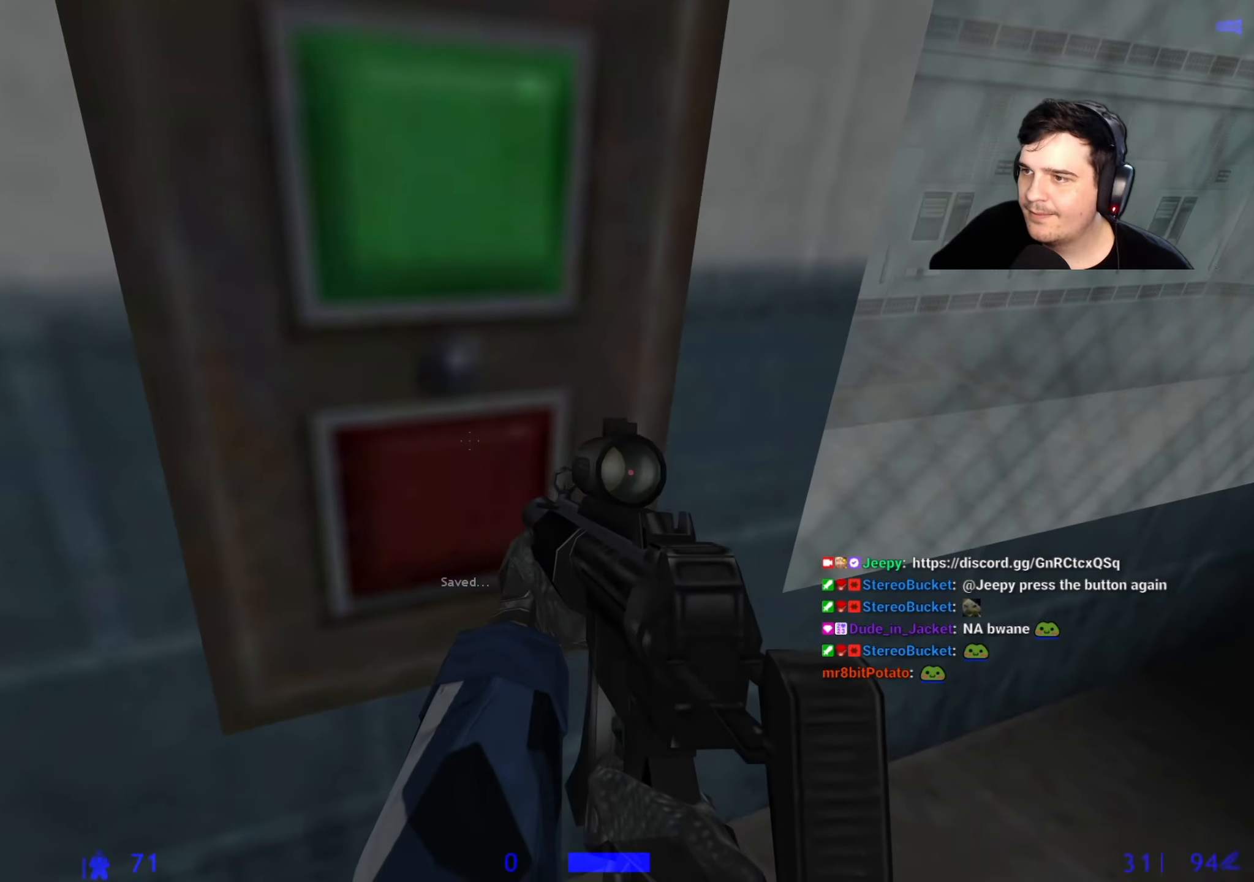
{"keys": [], "events": [[200, "w", "down"], [317, "e", "down"], [317, "w", "up"], [433, "e", "up"]]}
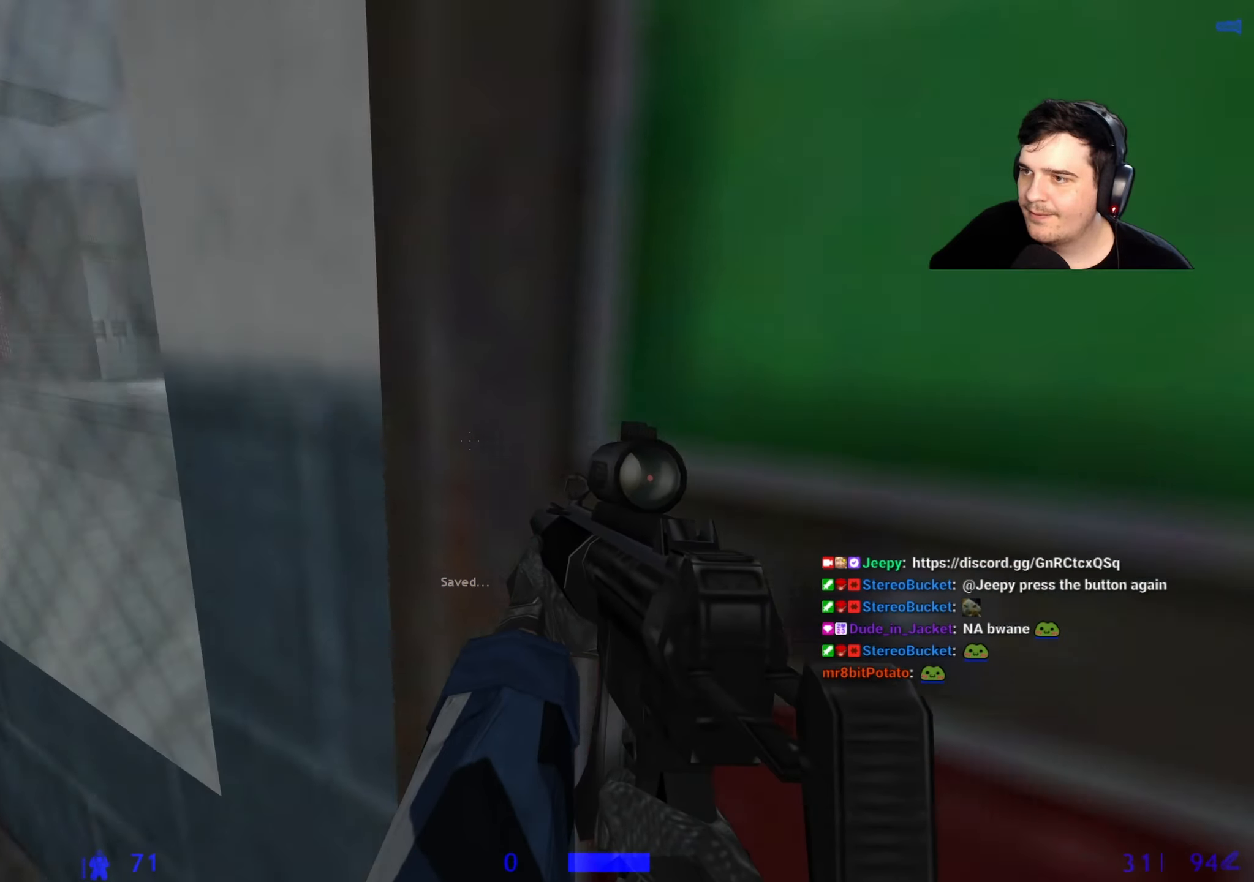
{"keys": [], "events": [[33, "a", "down"], [133, "a", "up"]]}
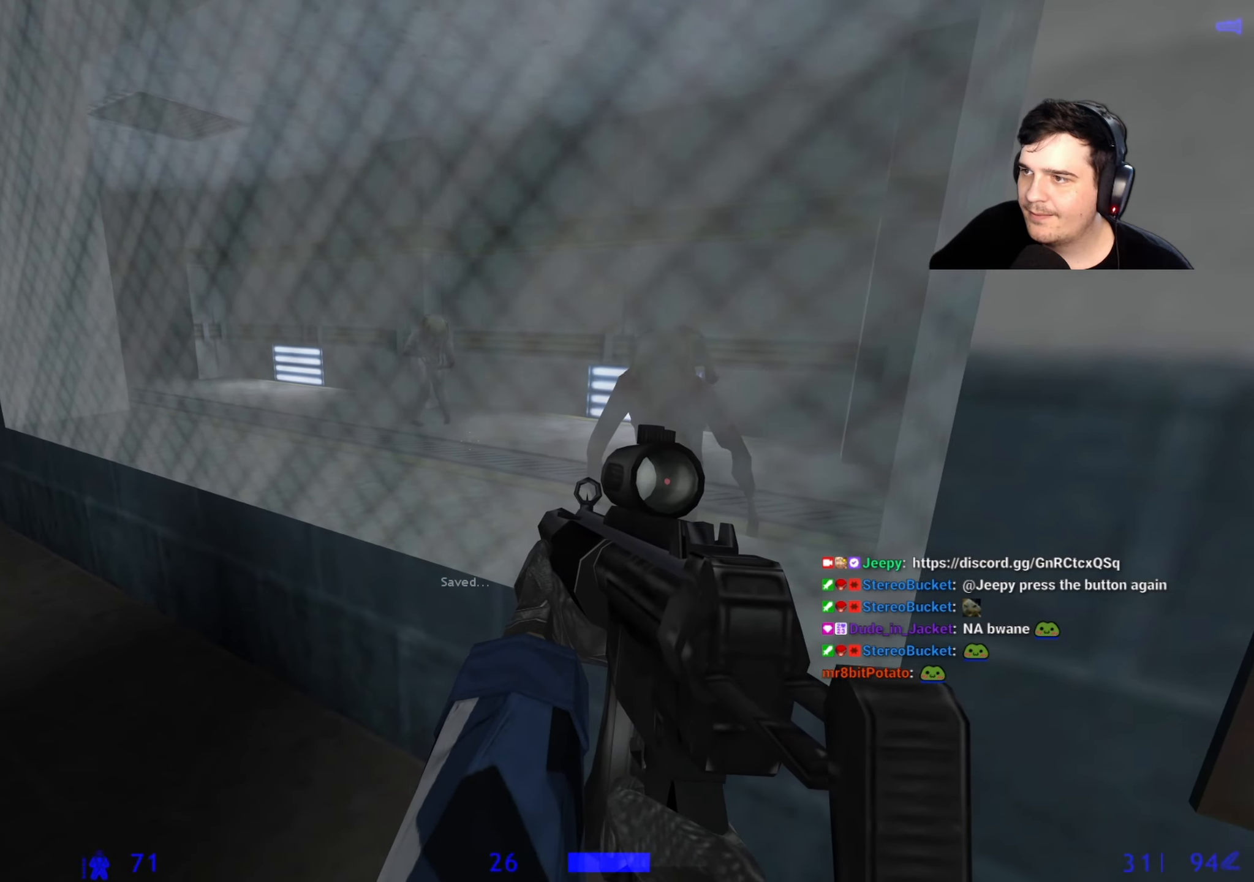
{"keys": [], "events": [[283, "1", "down"], [333, "1", "up"]]}
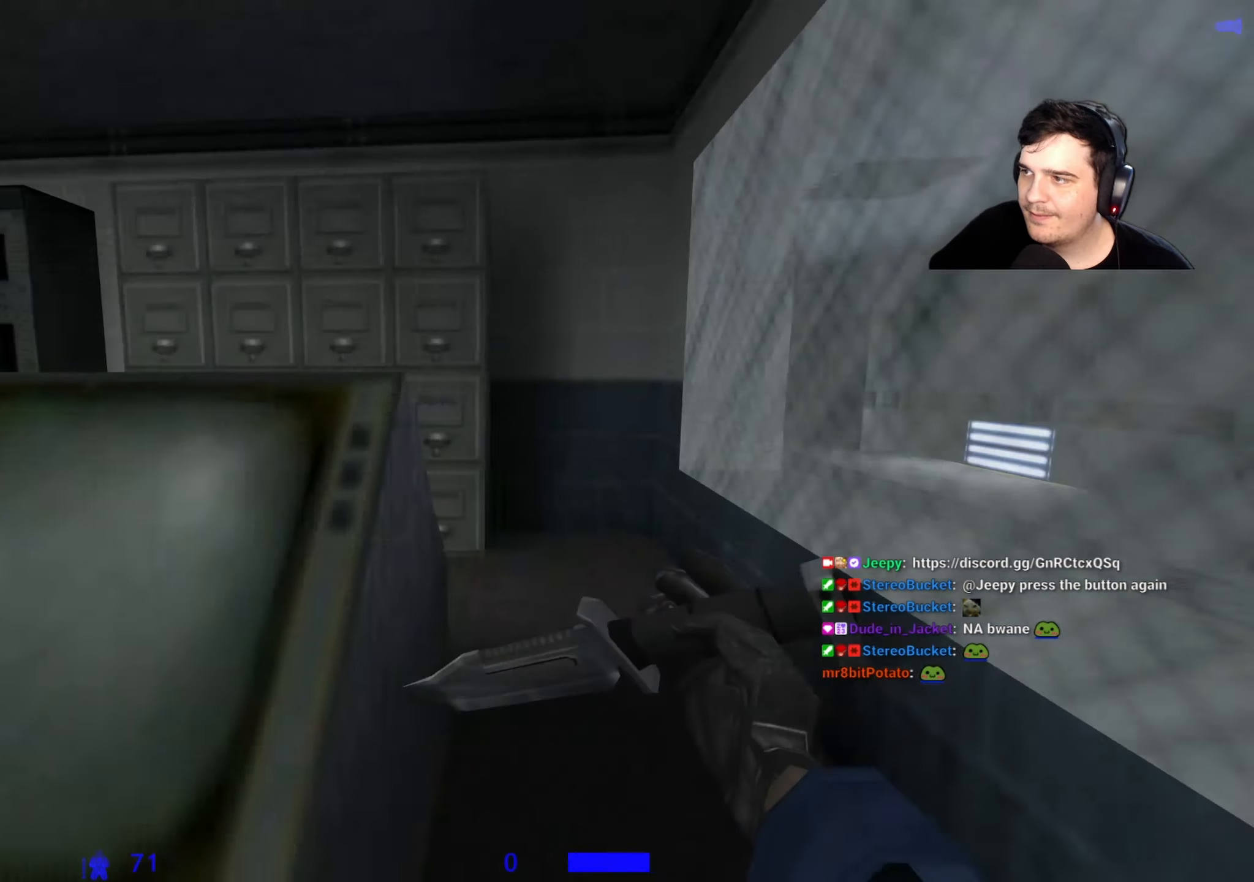
{"keys": ["d"], "events": [[117, "a", "down"], [117, "w", "down"], [400, "a", "up"], [400, "w", "up"], [483, "d", "down"]]}
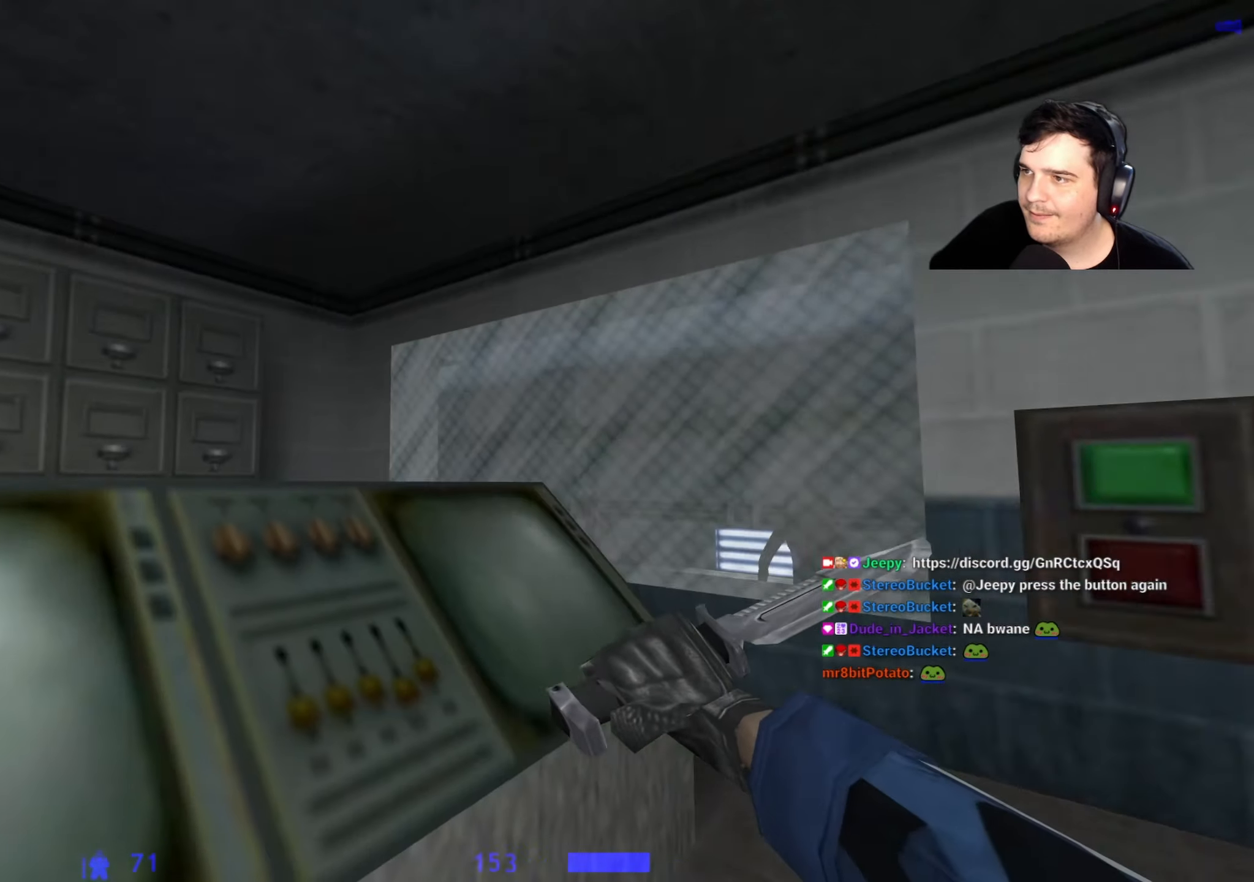
{"keys": ["w"], "events": [[83, "w", "down"], [133, "d", "up"]]}
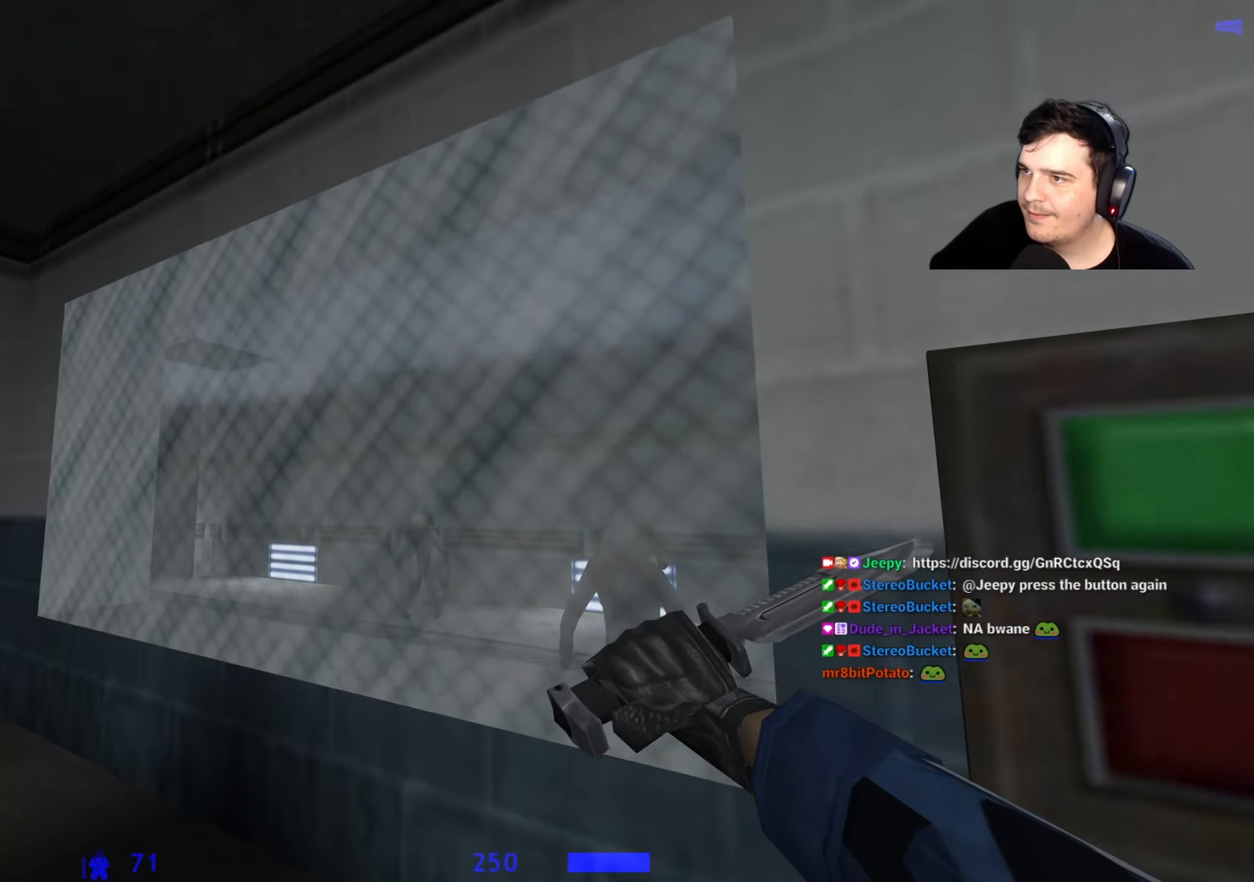
{"keys": [], "events": [[100, "w", "up"]]}
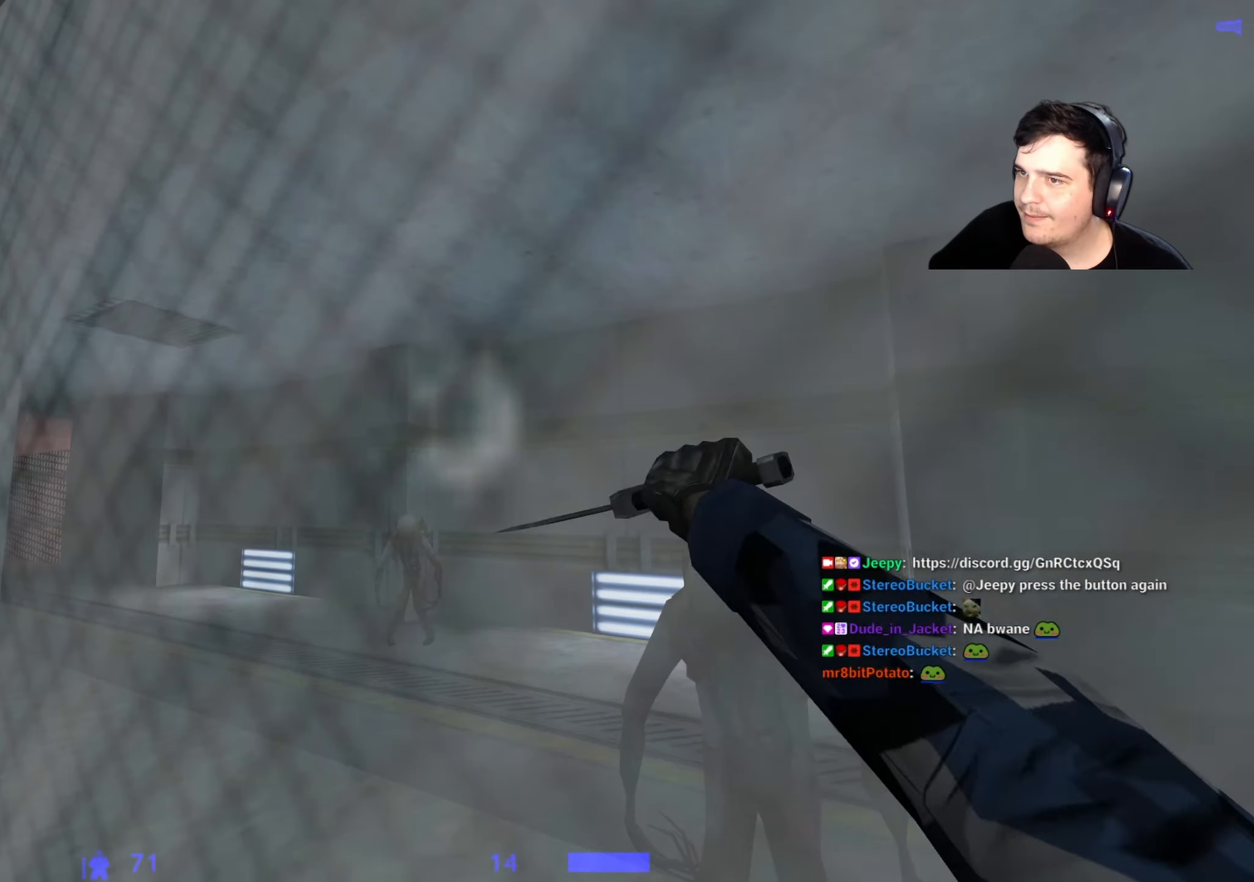
{"keys": ["d", "w"], "events": [[400, "d", "down"], [483, "w", "down"]]}
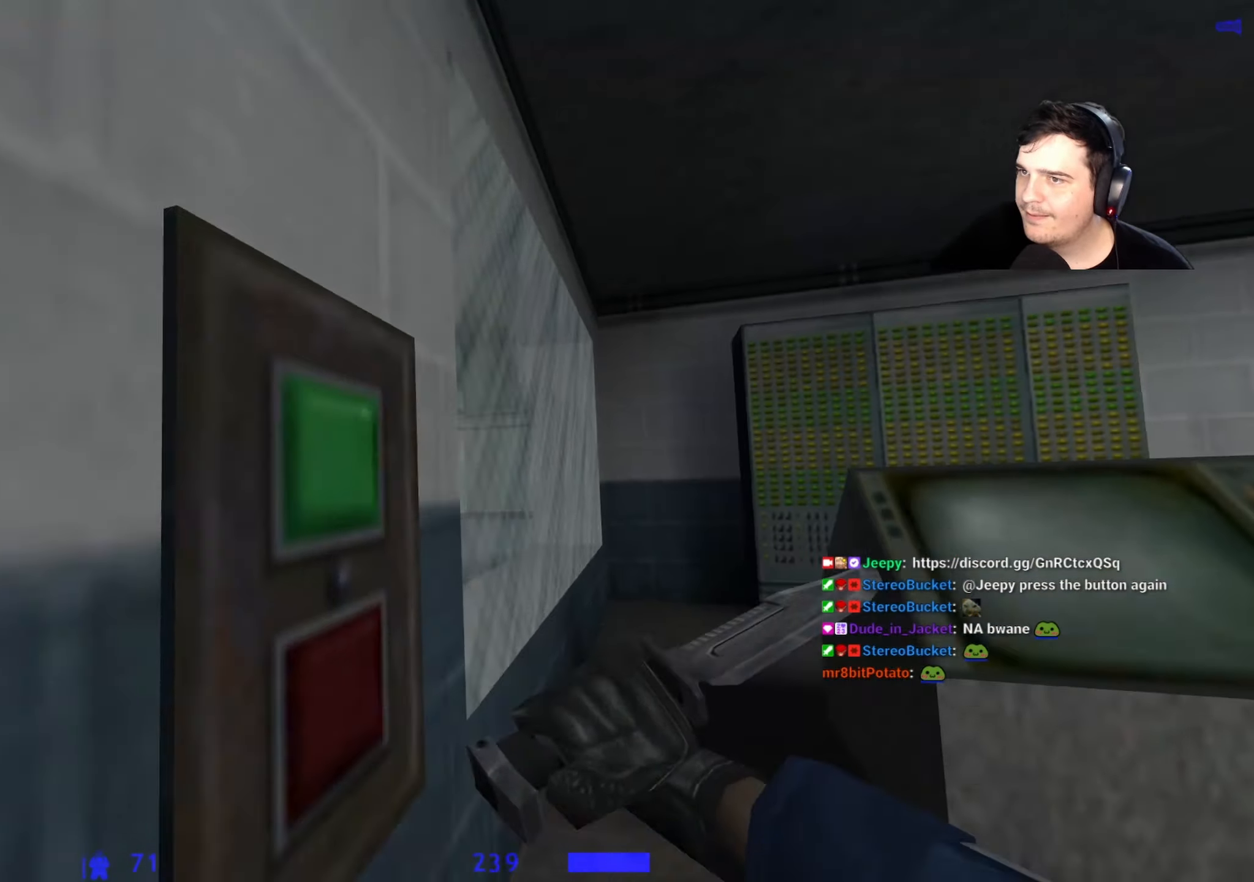
{"keys": ["a", "w"], "events": [[33, "d", "up"], [217, "3", "down"], [317, "3", "up"], [500, "a", "down"]]}
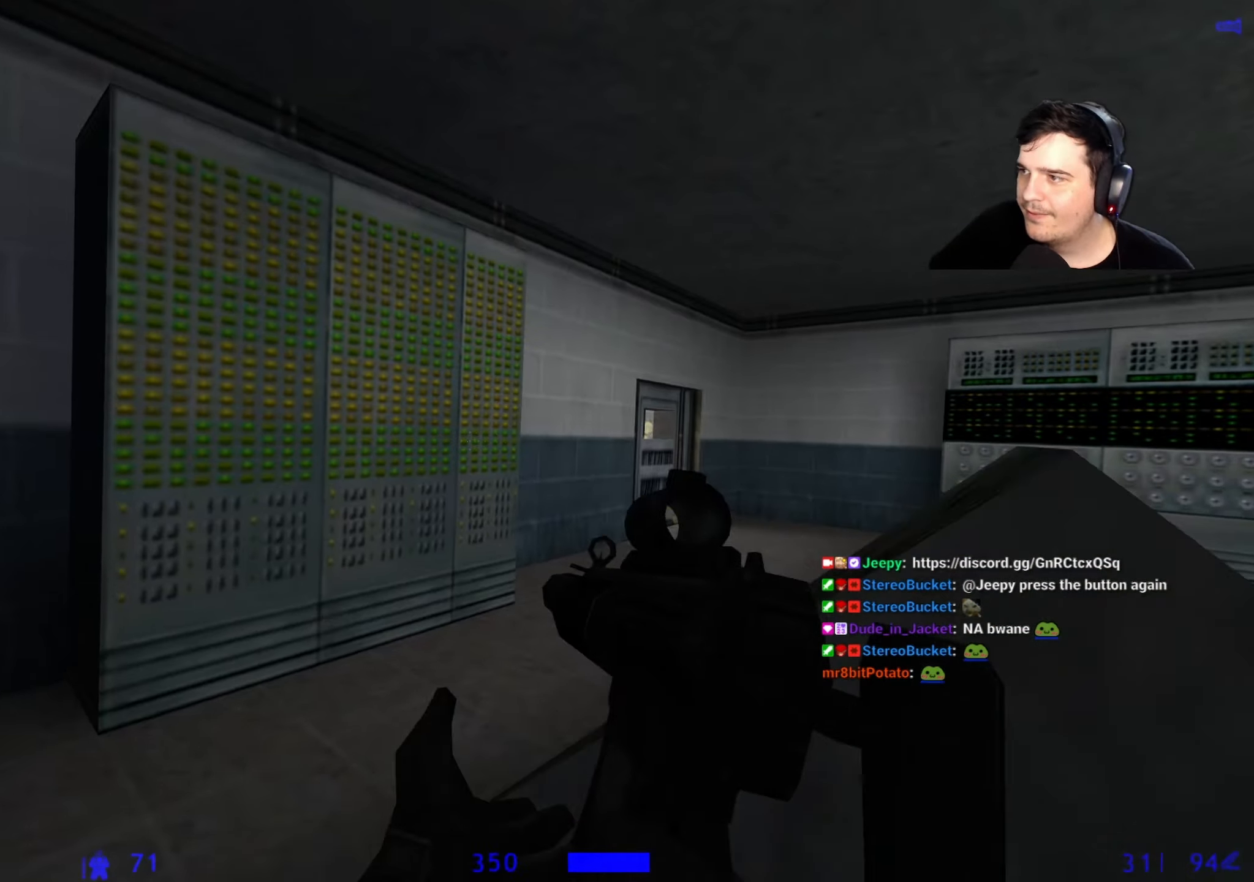
{"keys": ["w"], "events": [[100, "a", "up"], [383, "r", "down"], [483, "r", "up"]]}
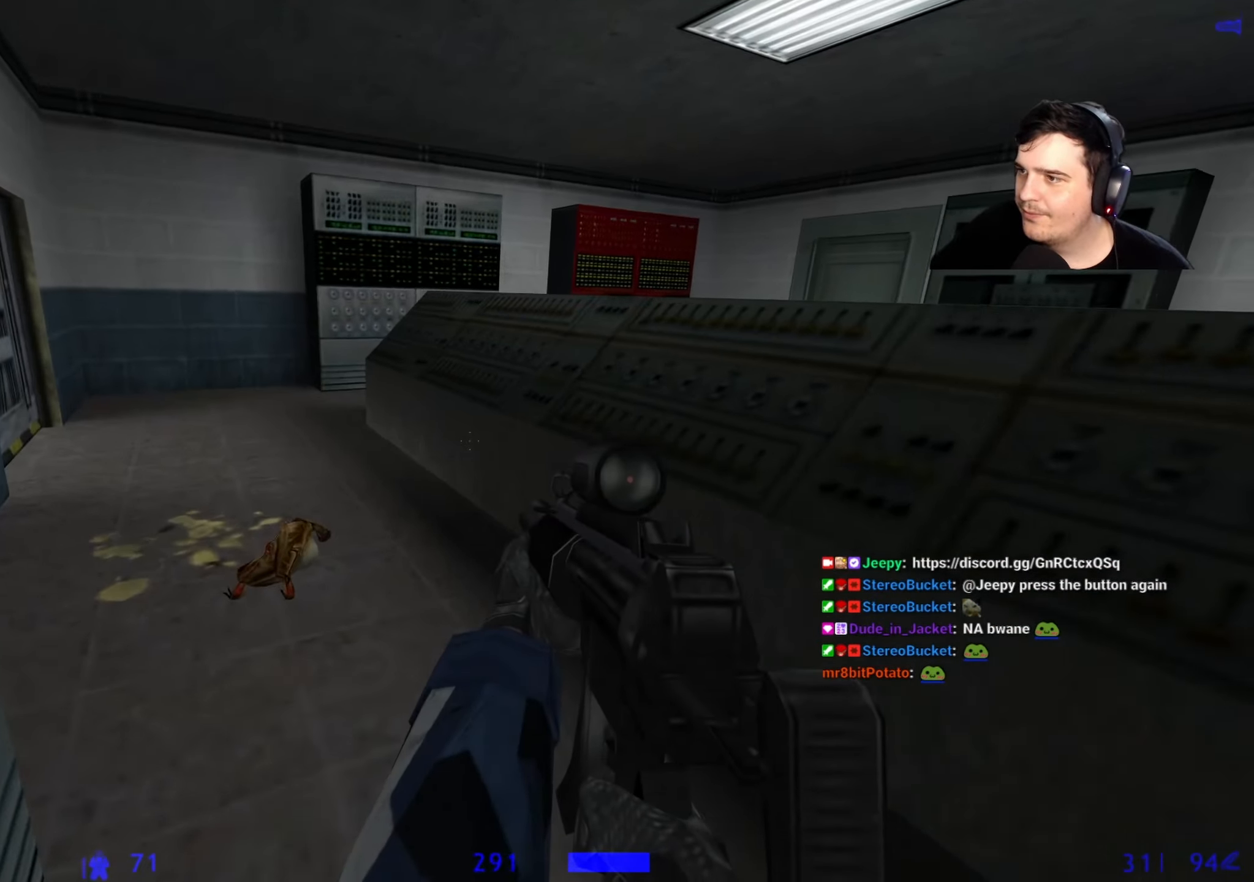
{"keys": ["w"], "events": [[33, "a", "down"], [167, "a", "up"]]}
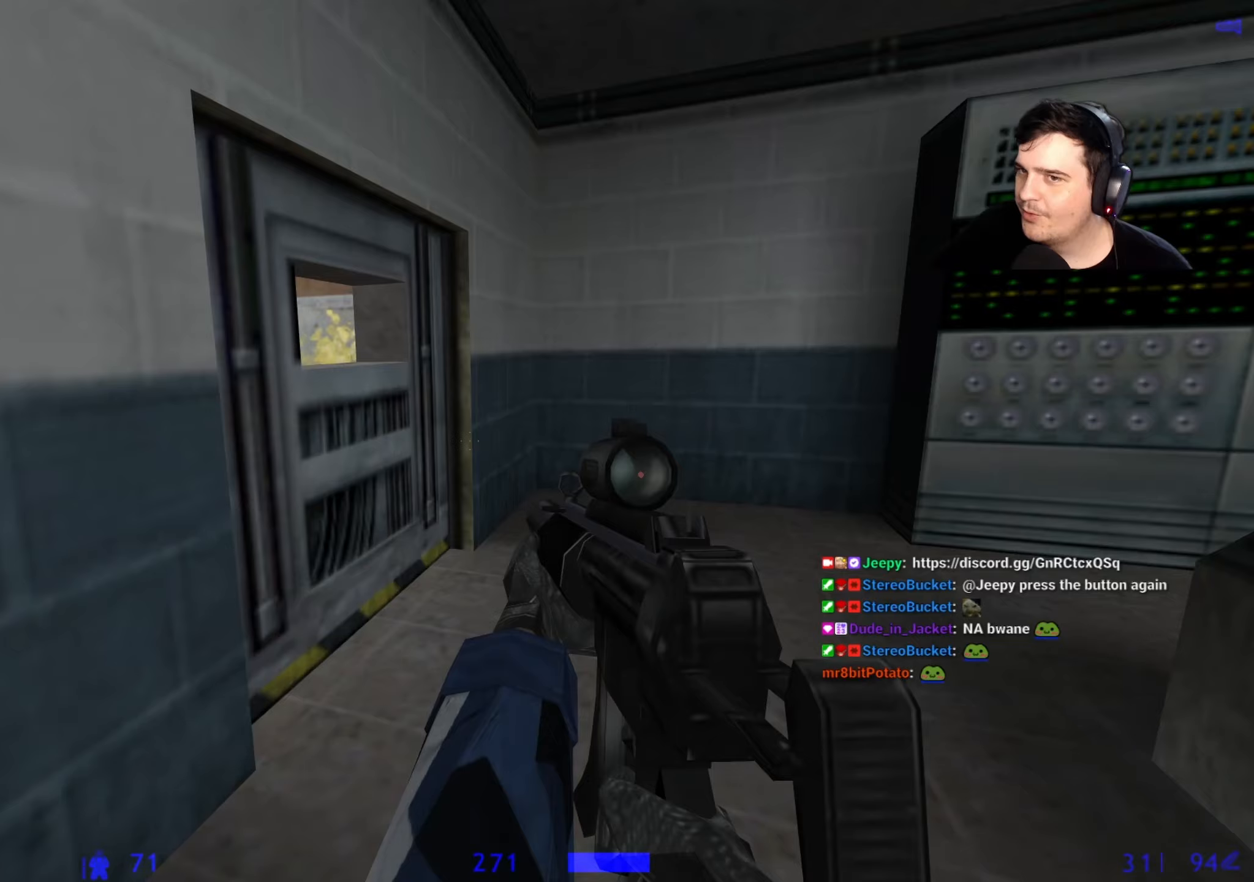
{"keys": [], "events": [[133, "a", "down"], [317, "a", "up"], [367, "w", "up"], [450, "e", "down"], [500, "e", "up"]]}
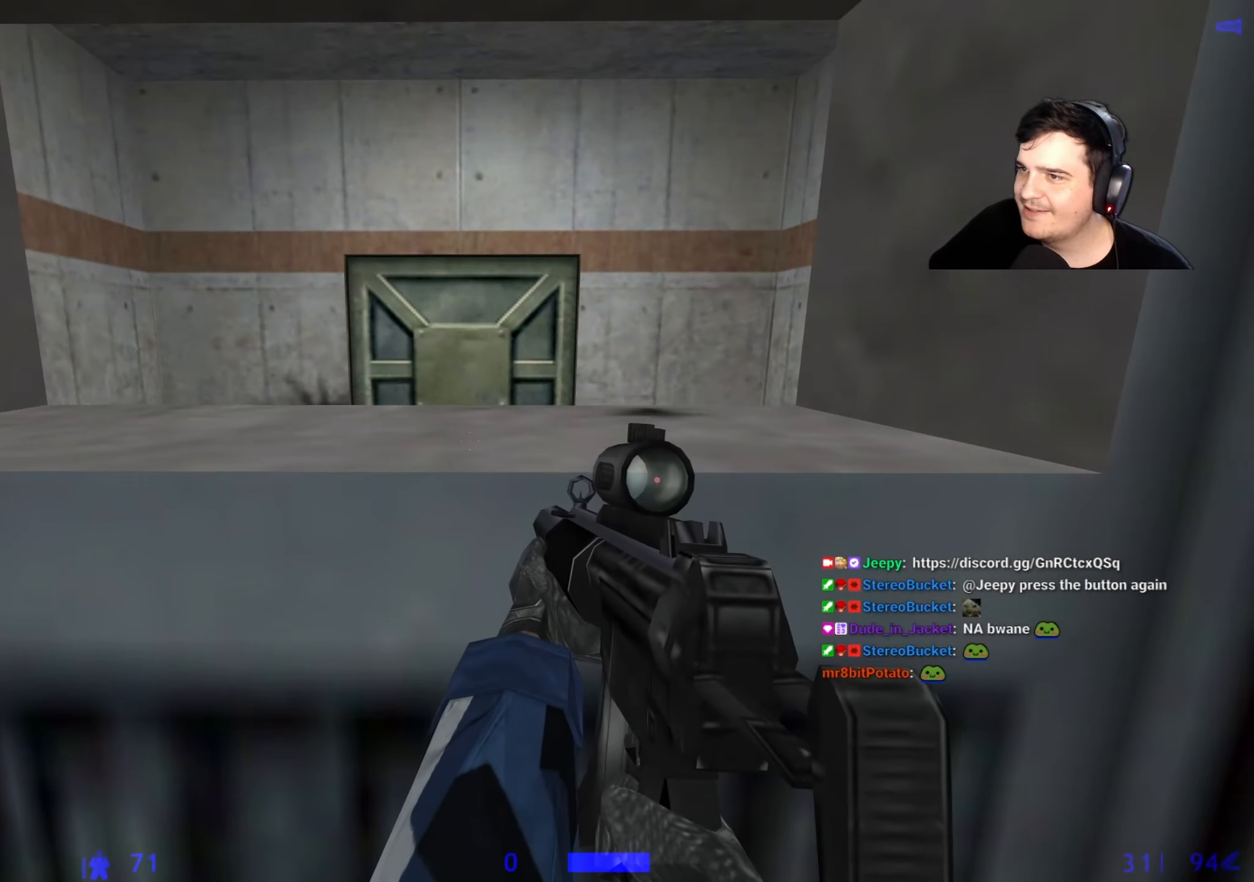
{"keys": [], "events": [[150, "s", "down"], [233, "s", "up"], [417, "w", "down"], [467, "w", "up"]]}
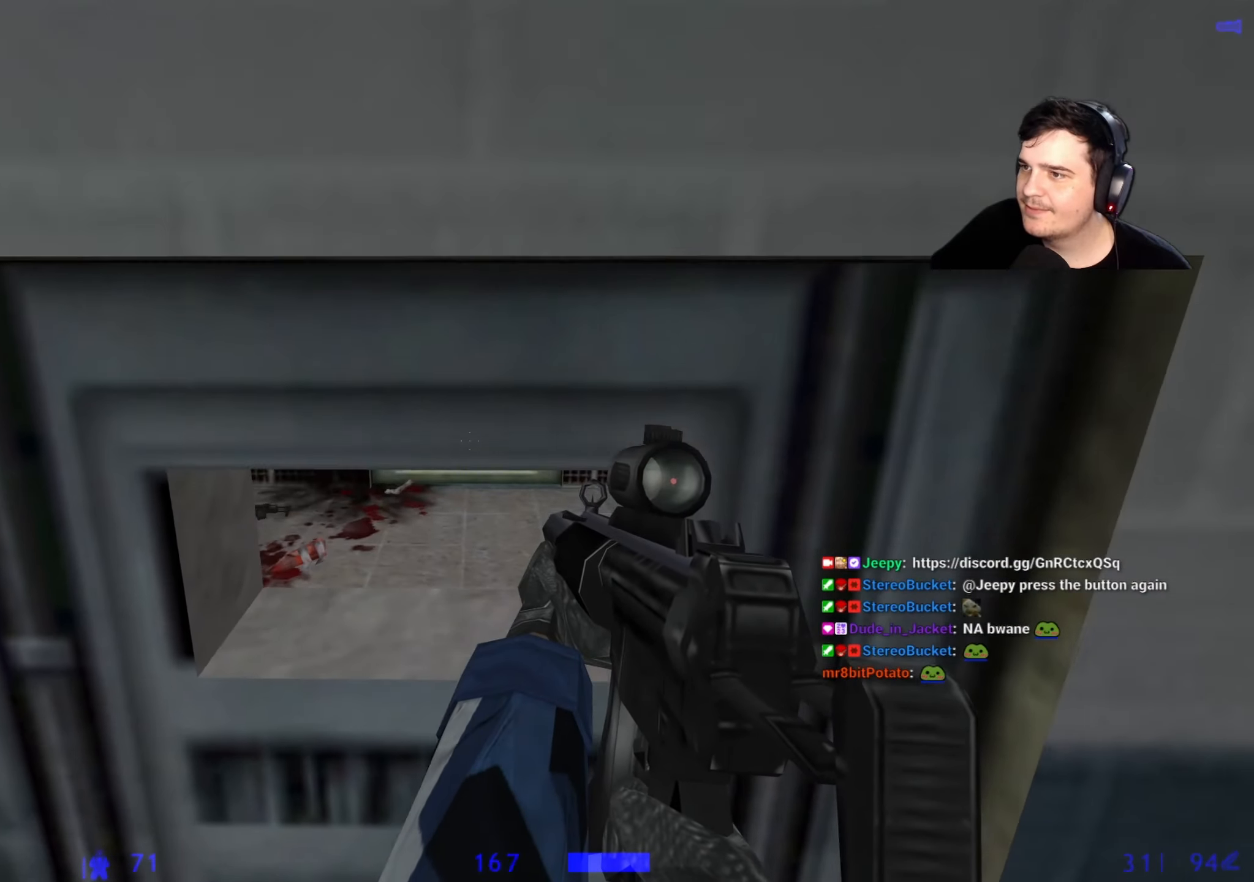
{"keys": ["w"], "events": [[117, "d", "down"], [217, "d", "up"], [400, "q", "down"], [400, "w", "down"], [500, "q", "up"]]}
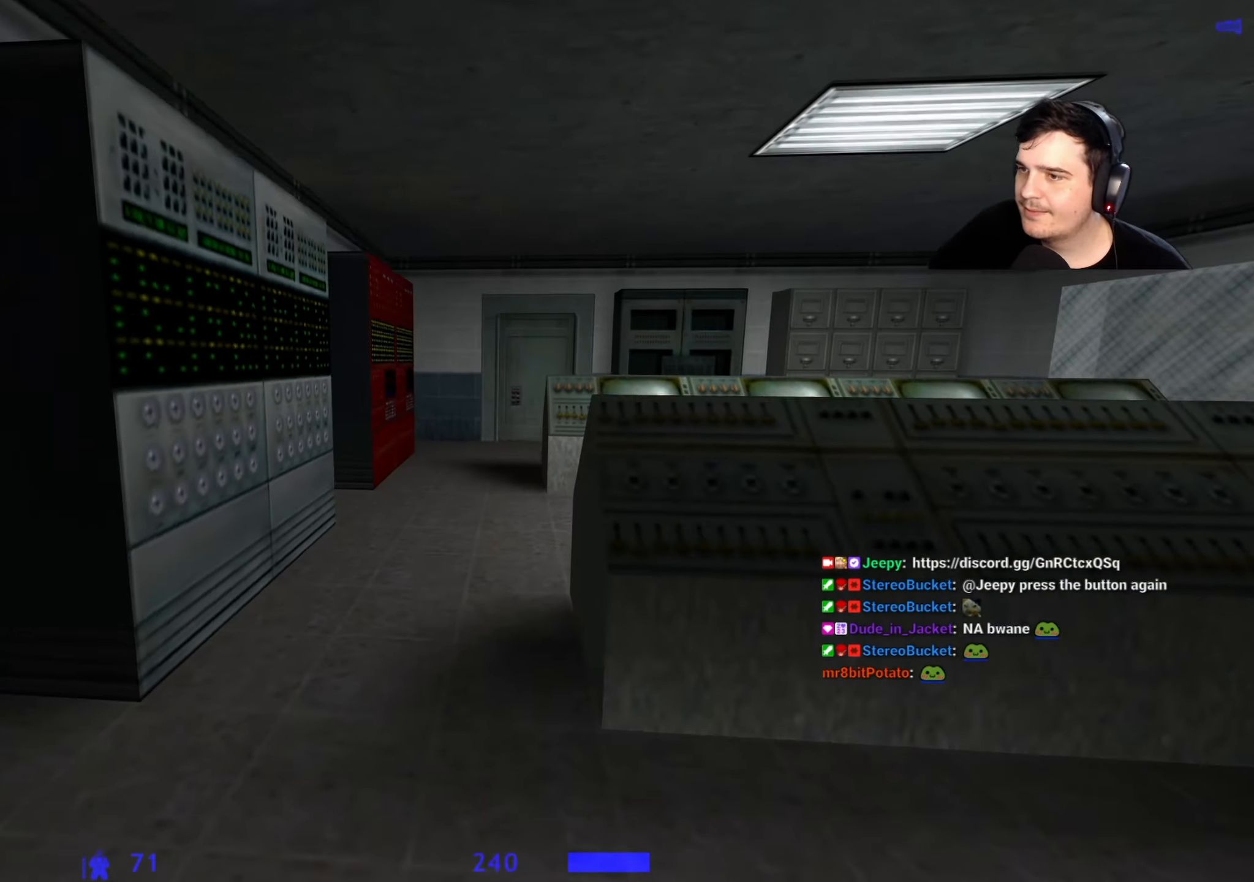
{"keys": ["a", "w"], "events": [[83, "q", "down"], [133, "q", "up"], [467, "a", "down"]]}
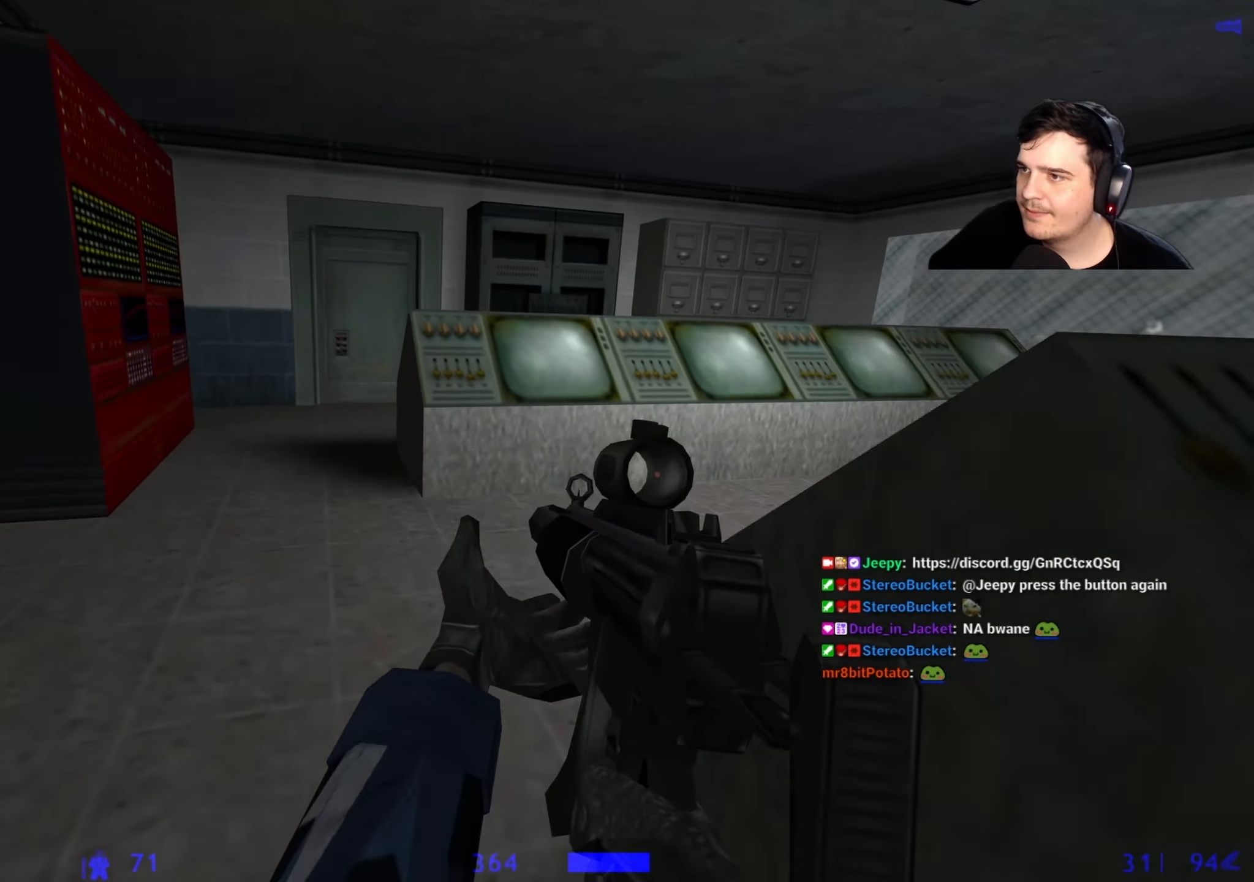
{"keys": ["a"], "events": [[333, "w", "up"]]}
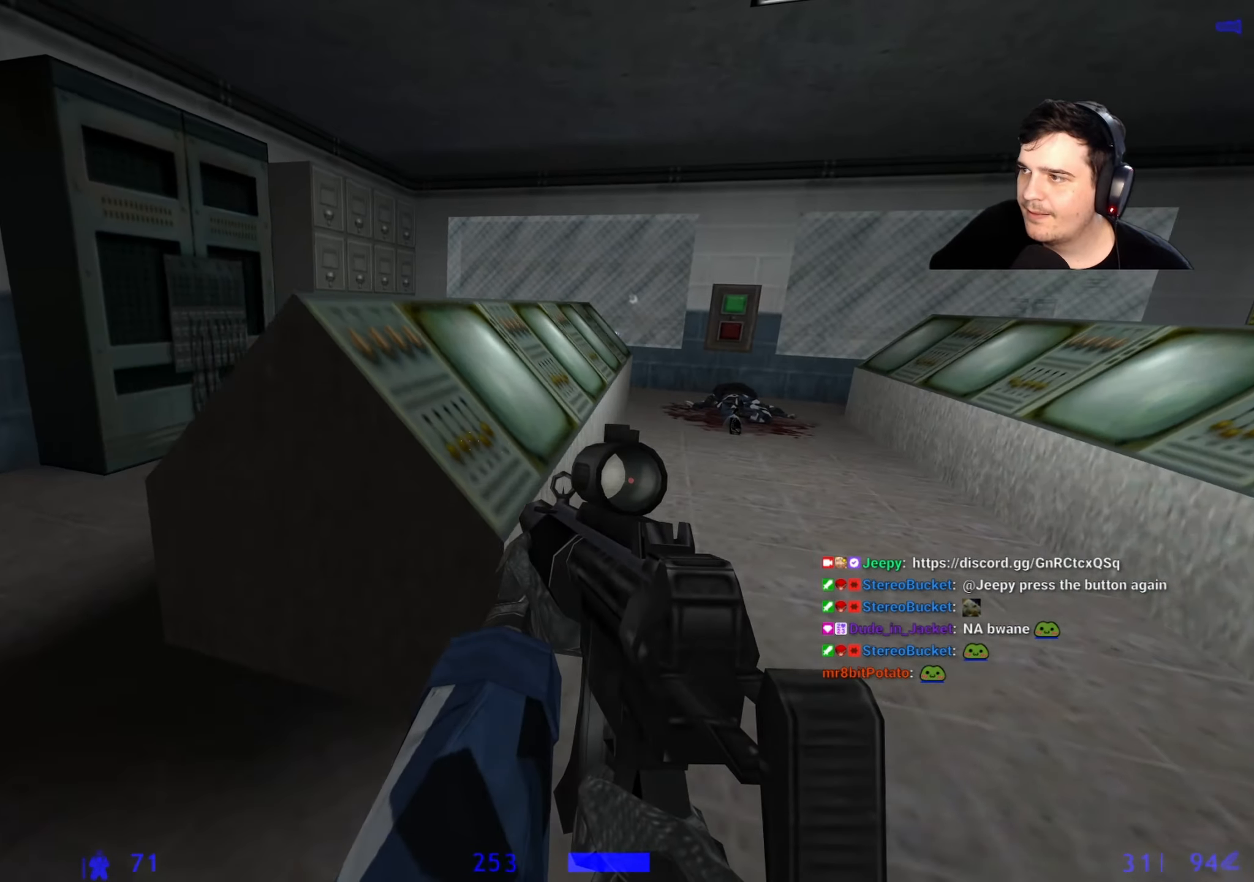
{"keys": ["a", "w"], "events": [[67, "w", "down"], [267, "a", "up"], [350, "a", "down"]]}
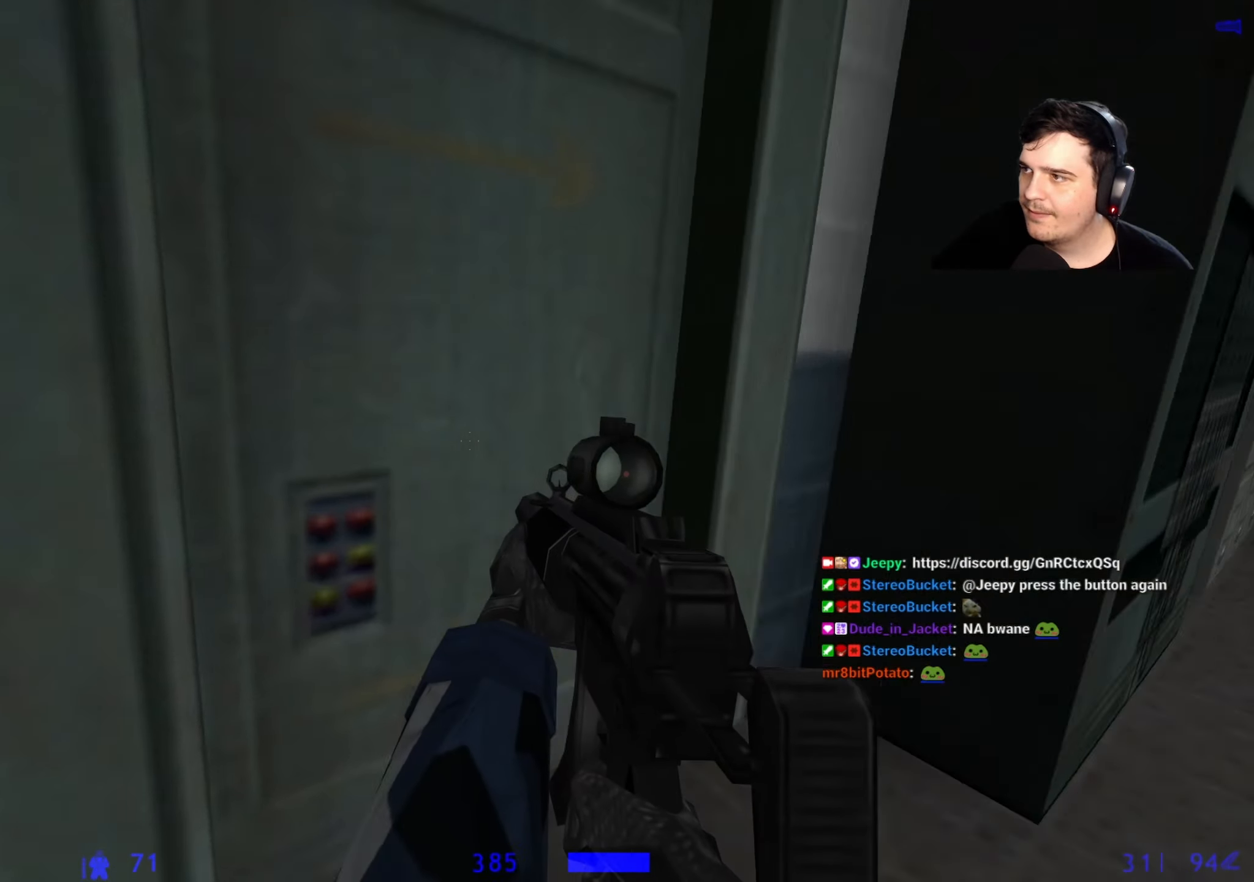
{"keys": ["w"], "events": [[83, "a", "up"]]}
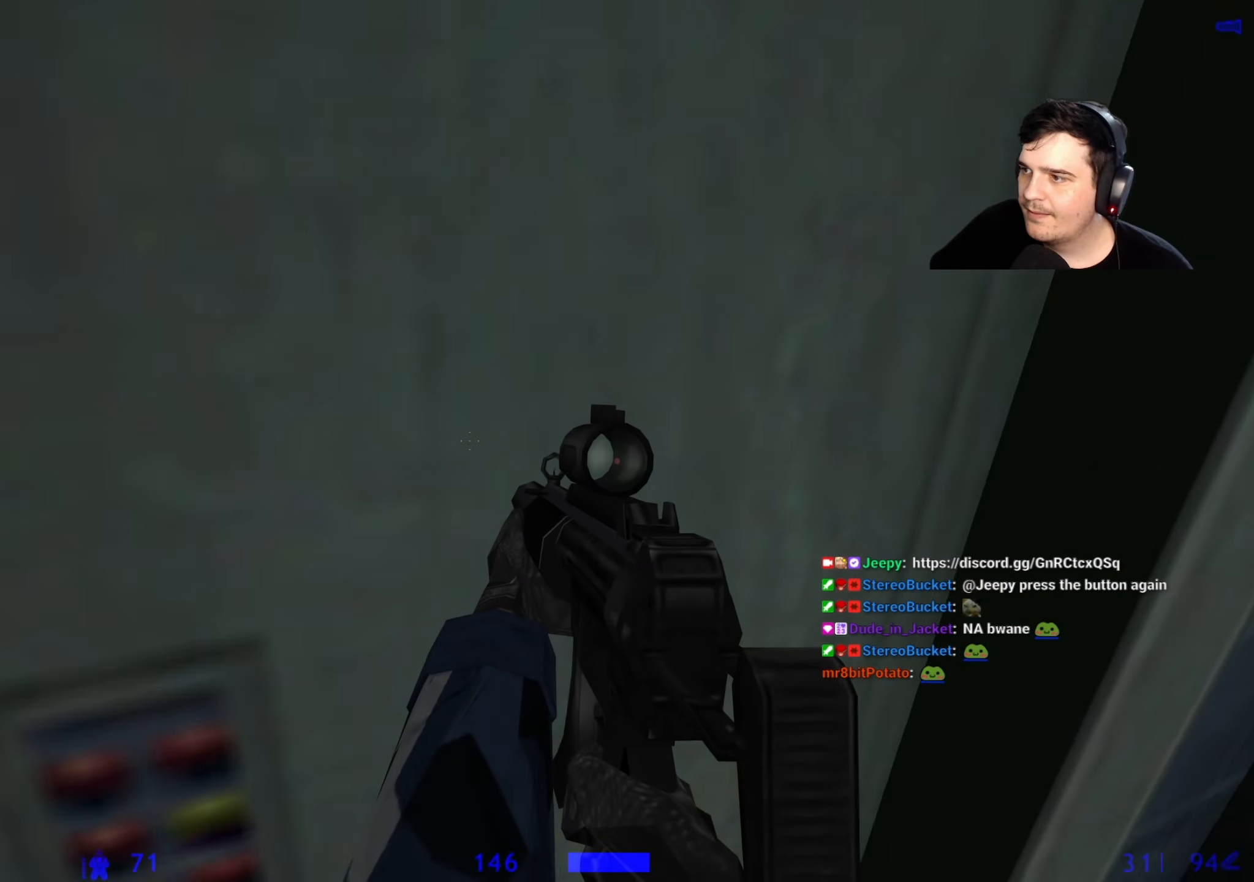
{"keys": ["w"], "events": []}
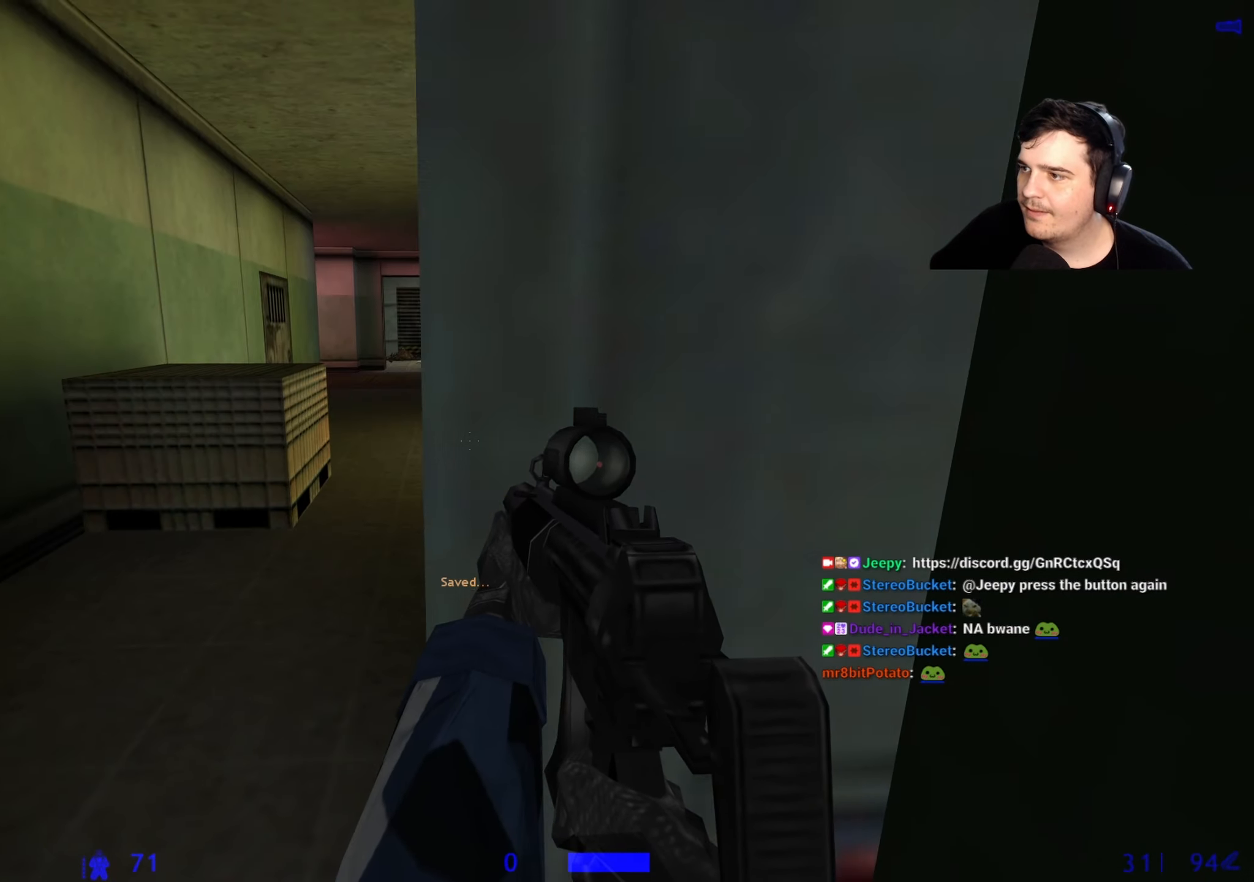
{"keys": ["w"], "events": [[67, "a", "down"], [117, "w", "up"], [167, "w", "down"], [200, "a", "up"]]}
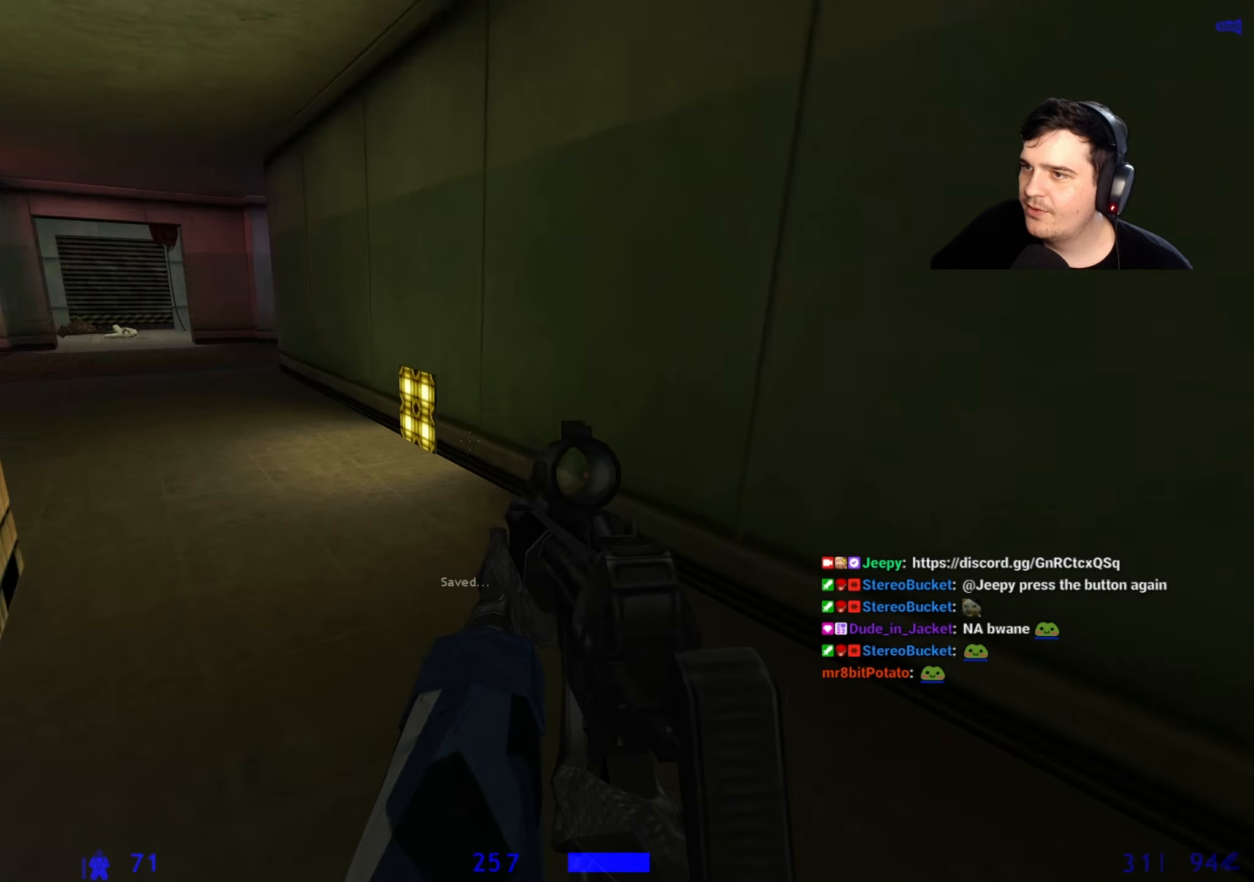
{"keys": ["a"], "events": [[133, "a", "down"], [367, "a", "up"], [417, "d", "down"], [417, "w", "up"], [500, "a", "down"], [500, "d", "up"]]}
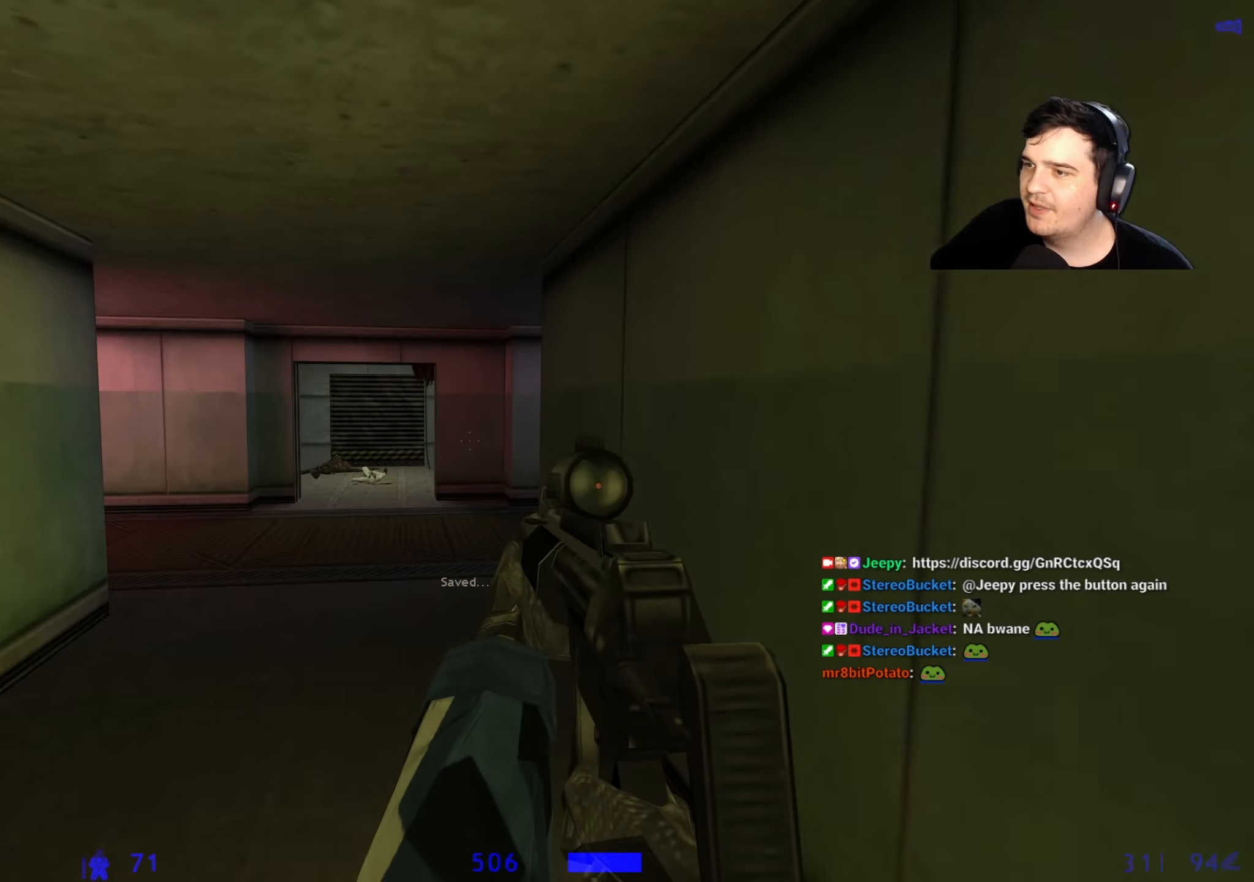
{"keys": ["d"], "events": [[283, "a", "up"], [283, "d", "down"]]}
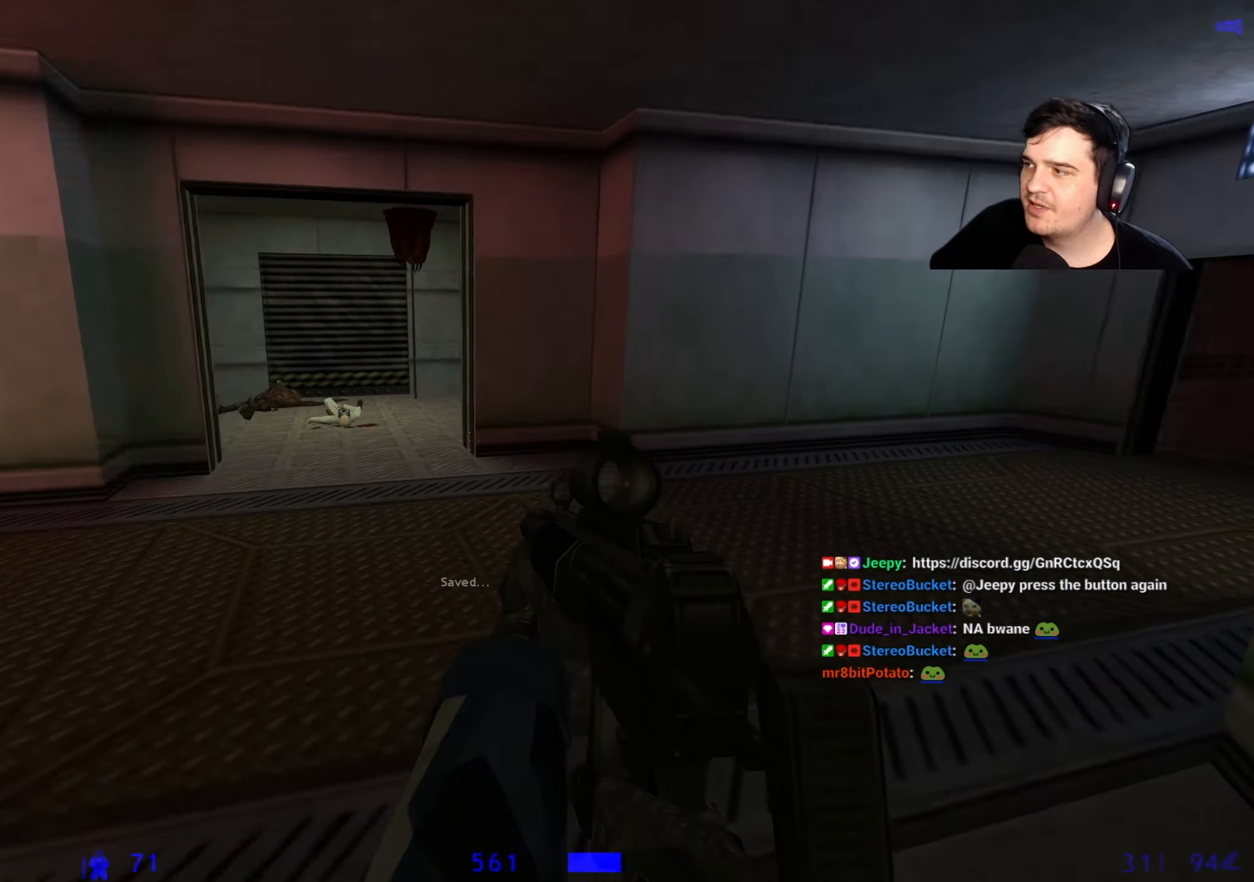
{"keys": ["a", "ctrl"], "events": [[433, "a", "down"], [433, "d", "up"], [483, "ctrl", "down"]]}
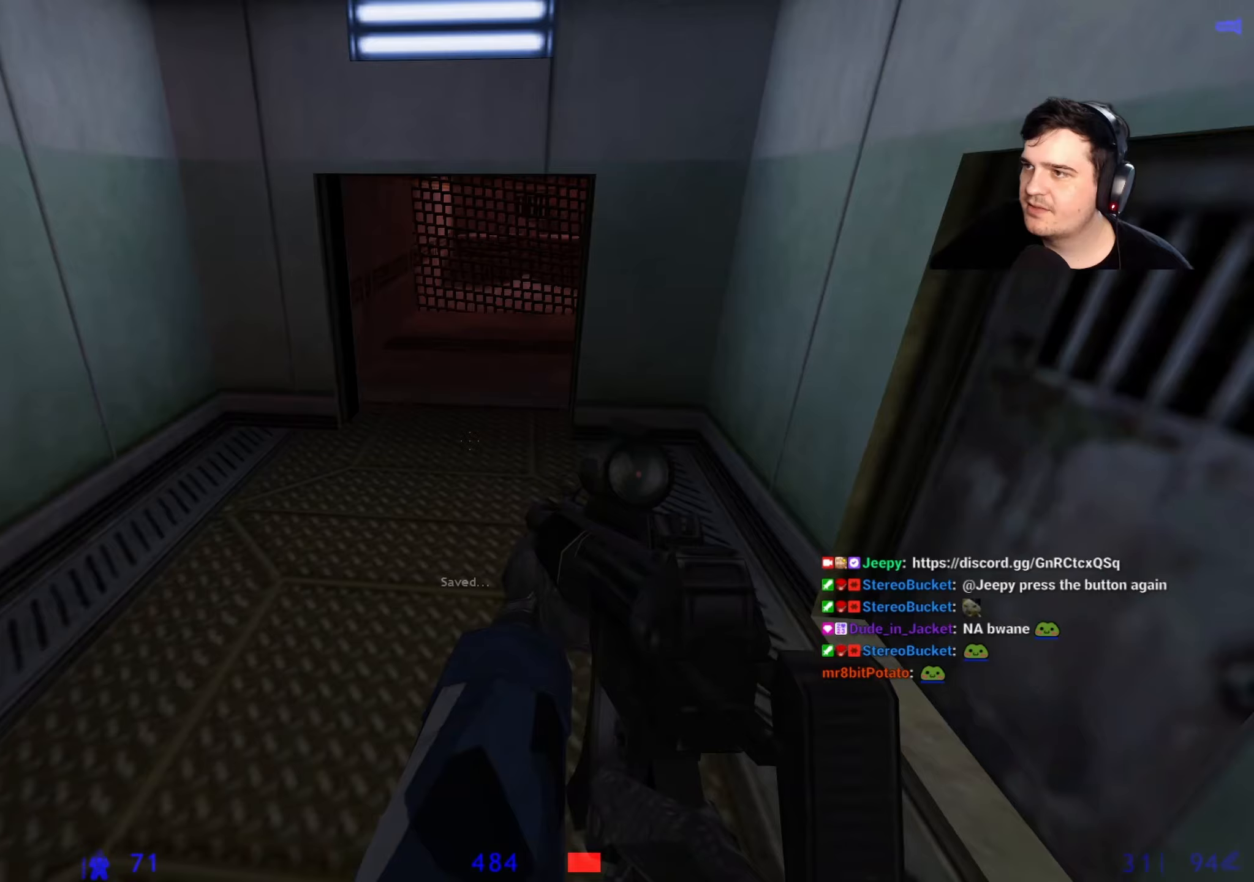
{"keys": ["a", "w"], "events": [[133, "a", "up"], [133, "d", "down"], [267, "d", "up"], [500, "a", "down"], [500, "ctrl", "up"], [500, "w", "down"]]}
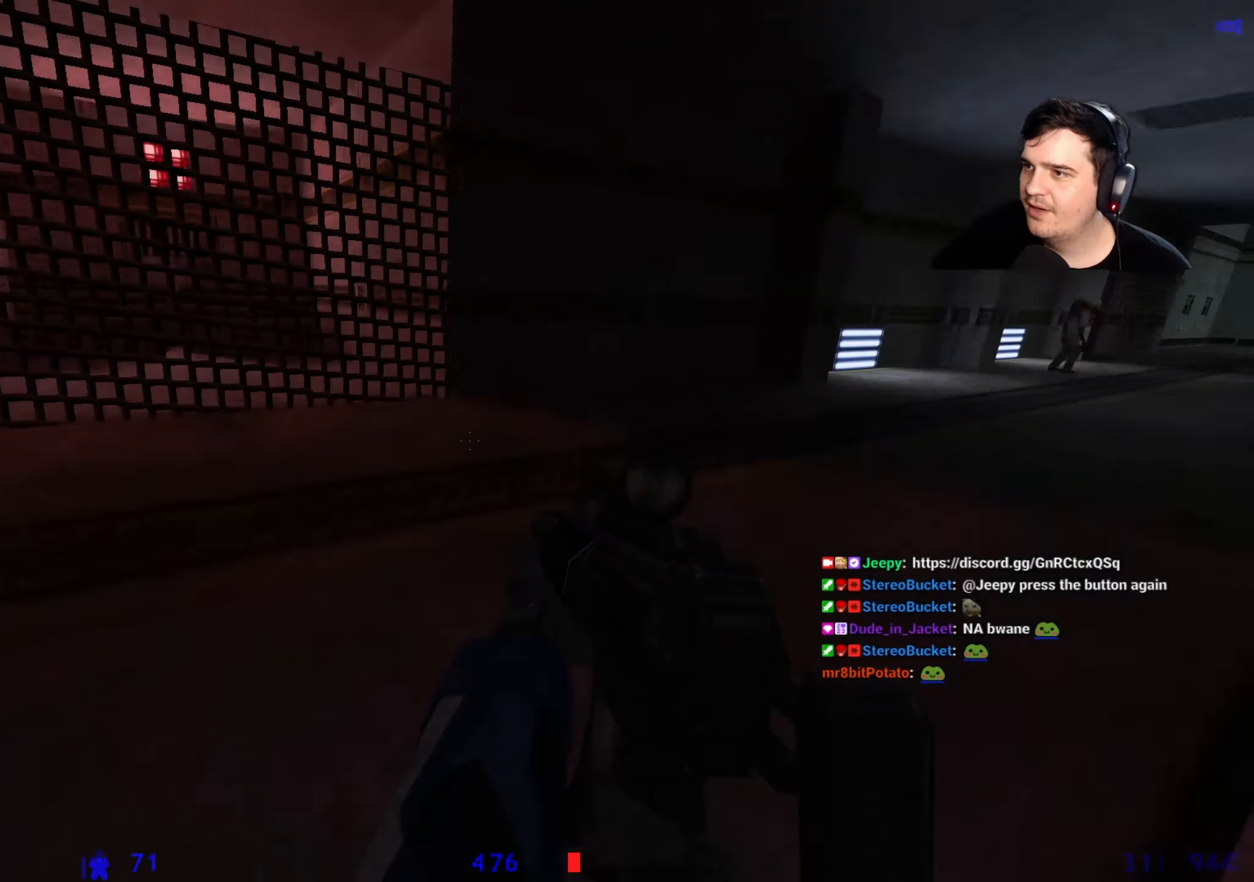
{"keys": ["w"], "events": [[100, "a", "up"], [200, "d", "down"], [467, "d", "up"]]}
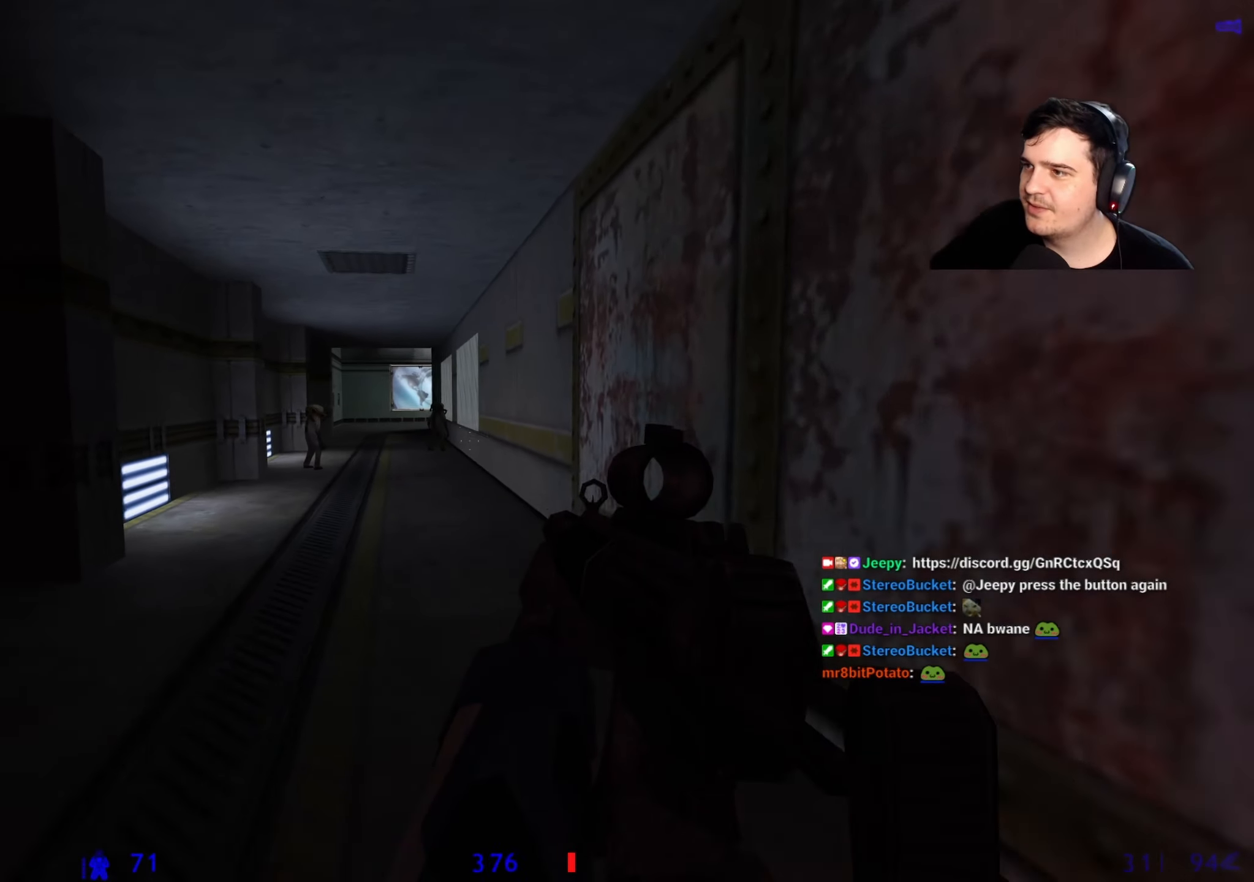
{"keys": ["w"], "events": [[67, "a", "down"], [200, "a", "up"]]}
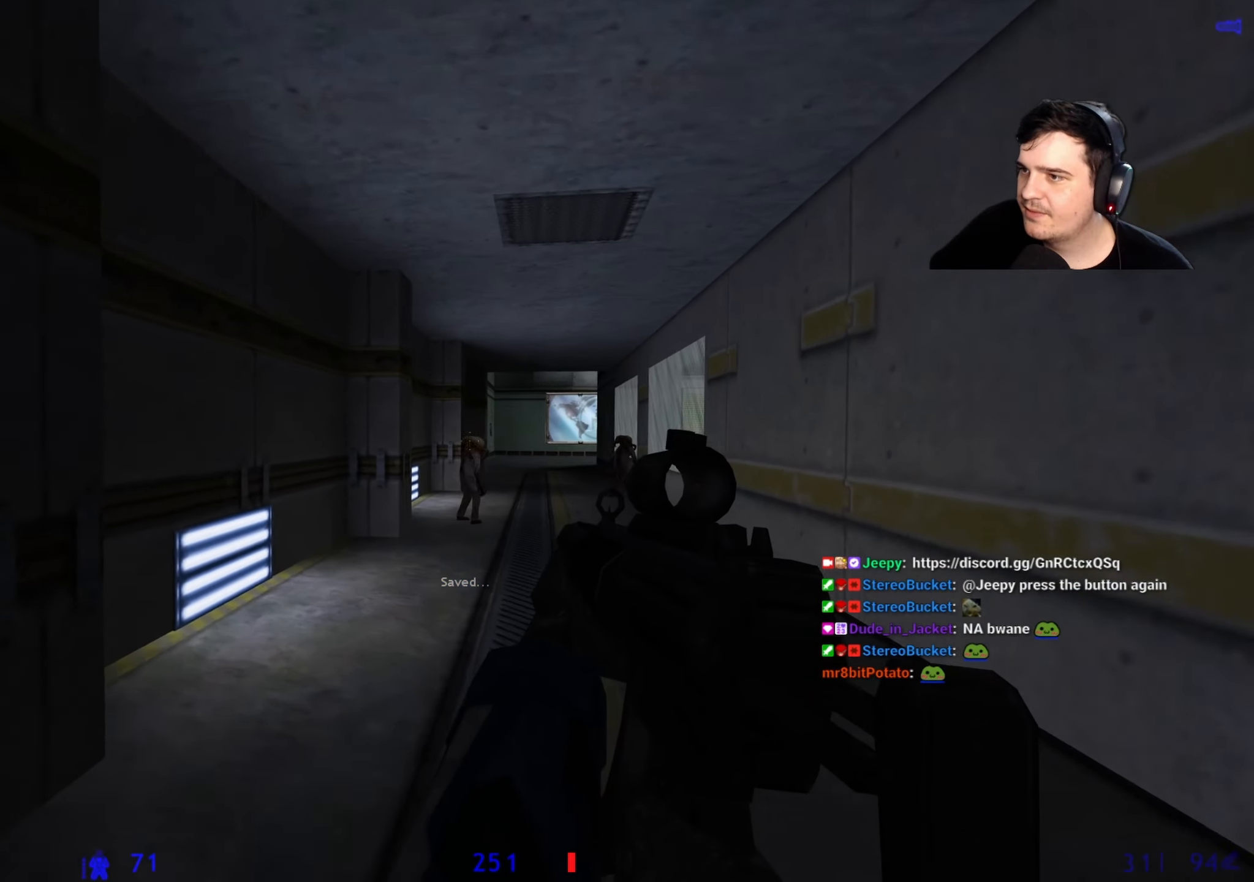
{"keys": ["w"], "events": []}
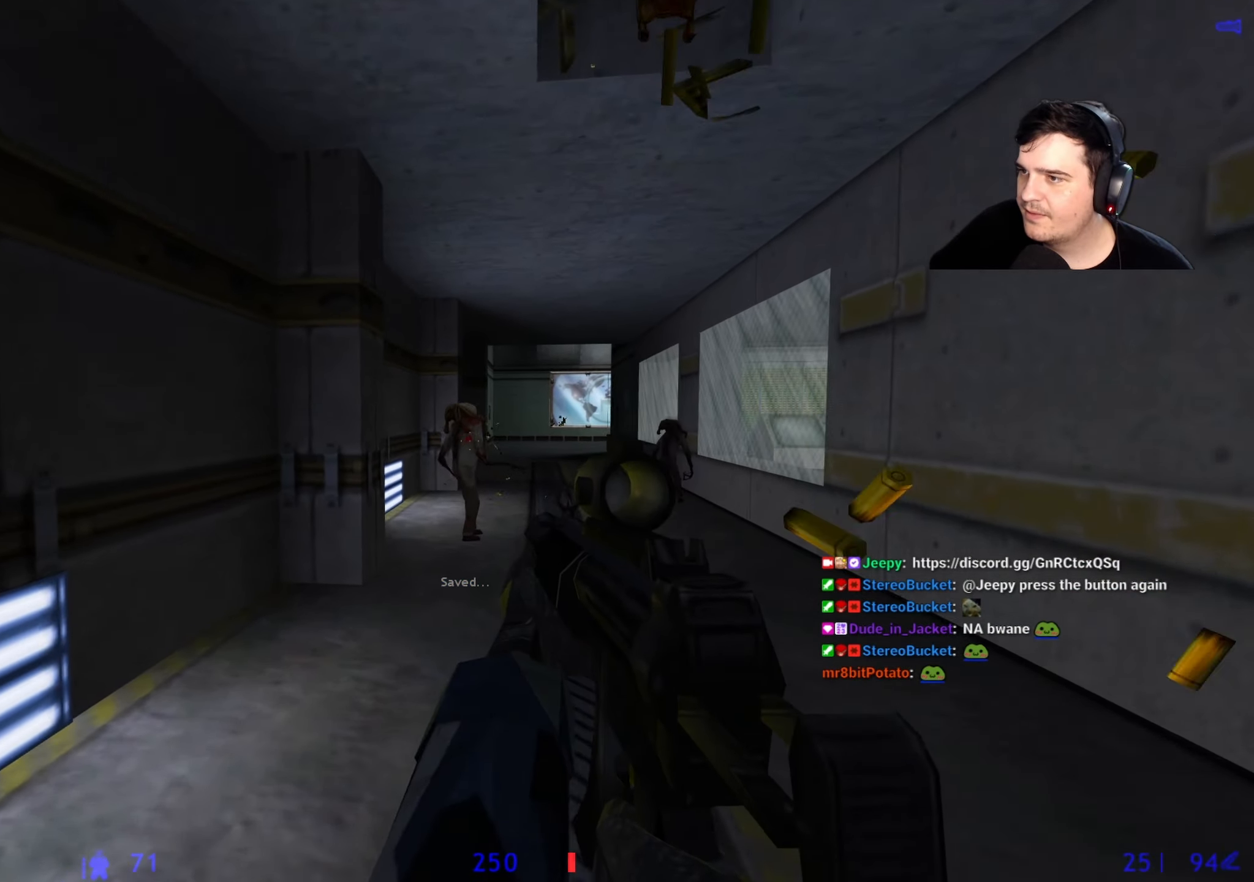
{"keys": [], "events": [[333, "d", "down"], [417, "d", "up"], [417, "w", "up"]]}